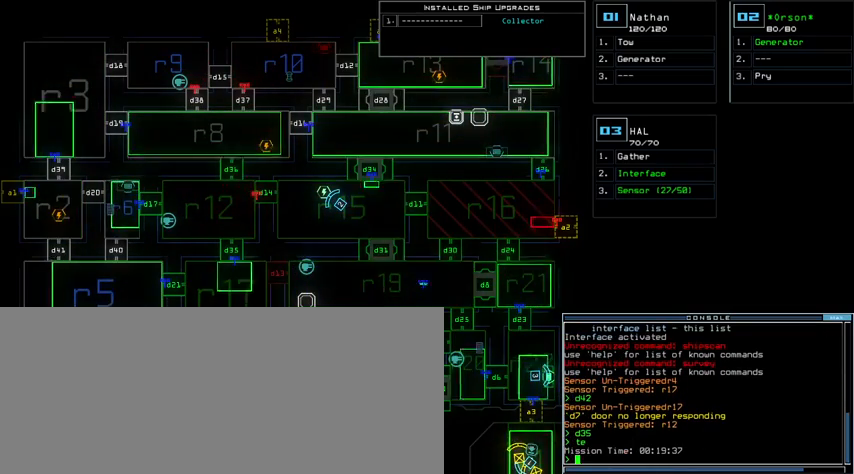
Gameplay with keyboard; each line is a JSON object with the keys held at the frame after it. "events" lists presses ("down") and releases ("up") of ".", "0", "1", "2", "3", "4", "5", "6", "7", "8", "9", "a", "b", "backspace", "c", "caps_lock", "comma", "ctrl_l", "ctrl_r", "d", "down", "e", "equals", "escape", "f", "g", "h", "i", "j", "k", "l", "left", "m", "minus", "n", "o", "p", "q", "quote", "r", "return", "right", "s", "semicolon", "shift_l", "shift_r", "space", "t", "tab", "tilde", "u", "up", "v", "w", "x", "y" and "z" between this image and that frame as [ms after this image, input, new state], when the widget could be followed in between. No other keys are recorded. Mouse input is not recorded.
{"keys": [], "events": []}
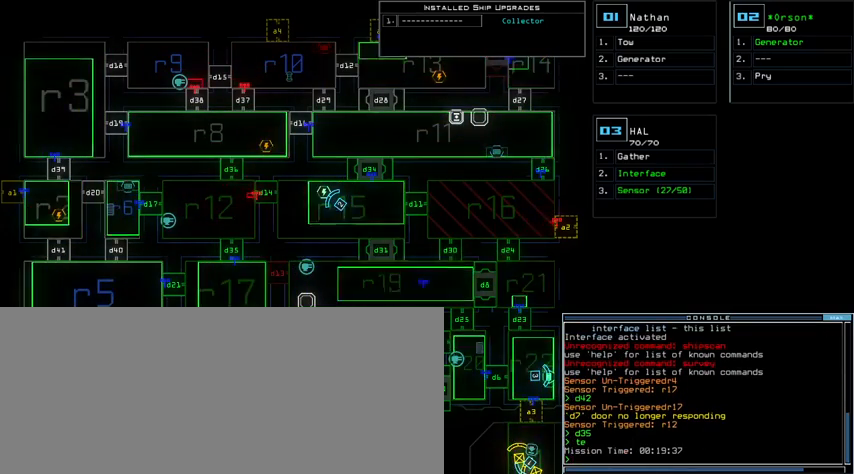
{"keys": ["up"], "events": [[267, "right", "down"], [433, "right", "up"], [500, "up", "down"]]}
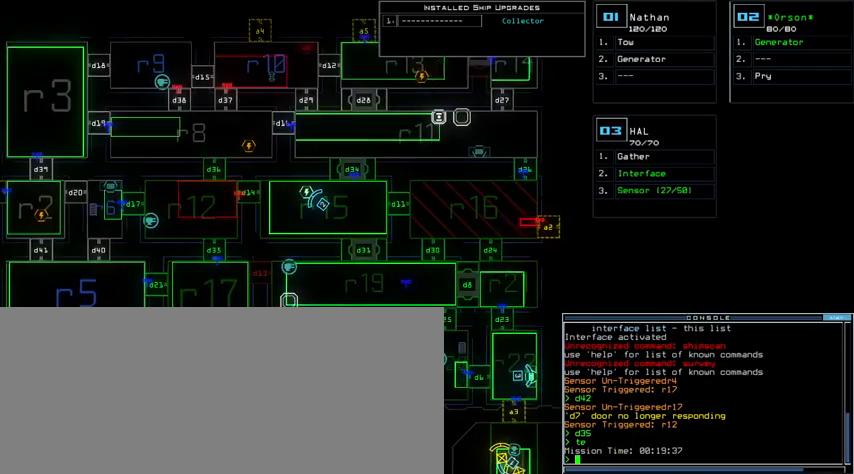
{"keys": [], "events": [[233, "up", "up"]]}
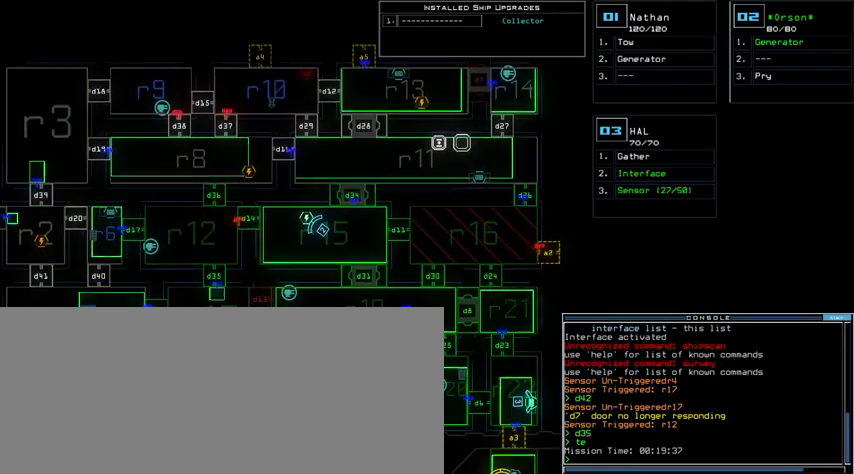
{"keys": [], "events": [[200, "down", "down"], [367, "down", "up"]]}
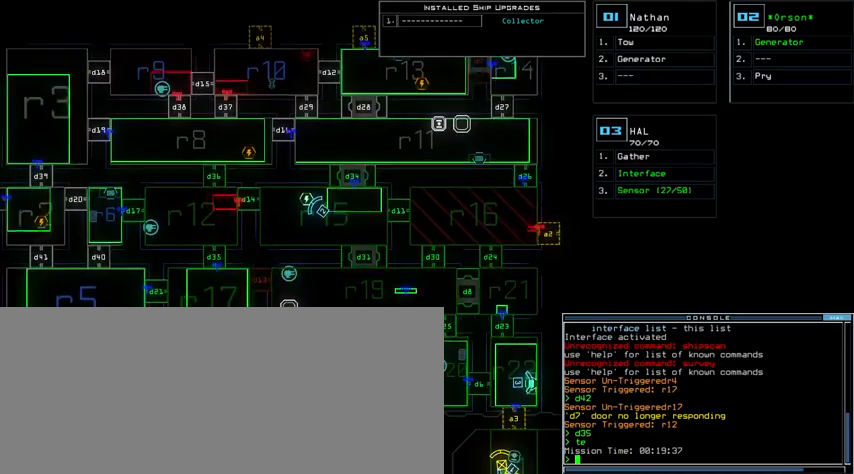
{"keys": ["c"], "events": [[67, "space", "down"], [133, "space", "up"], [267, "d", "down"], [367, "d", "up"], [433, "c", "down"]]}
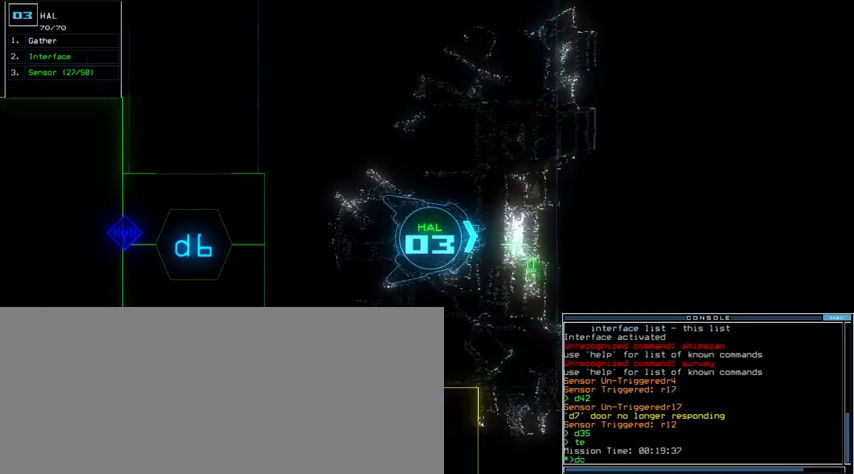
{"keys": [], "events": [[33, "c", "up"], [167, "t", "down"], [233, "t", "up"], [467, "return", "down"], [500, "return", "up"]]}
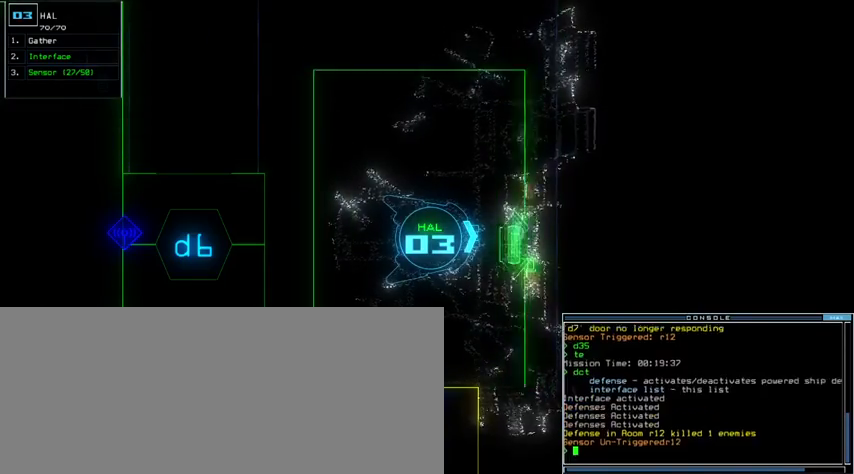
{"keys": [], "events": []}
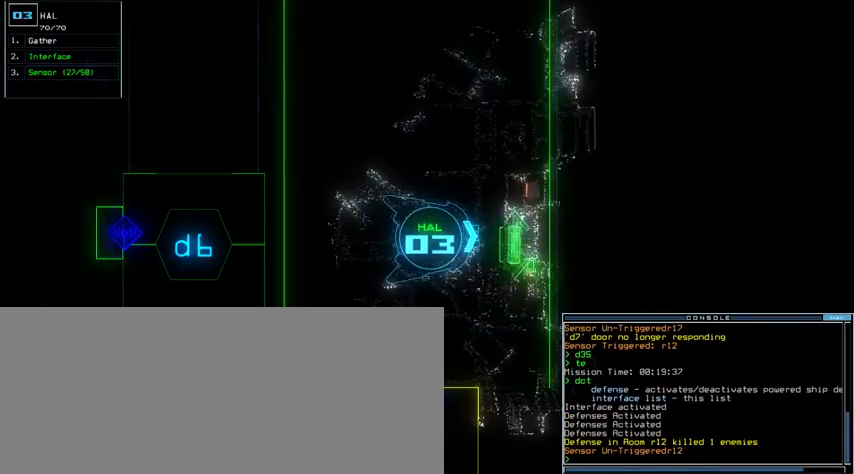
{"keys": ["d"], "events": [[500, "d", "down"]]}
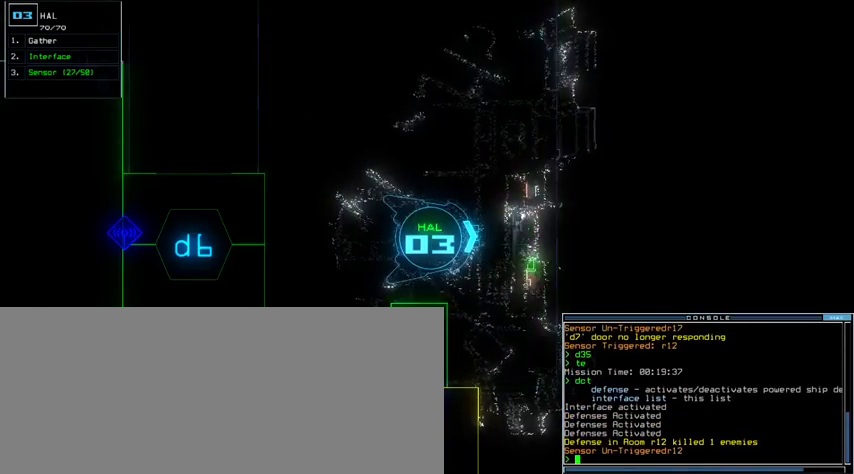
{"keys": ["space"], "events": [[33, "f", "down"], [100, "d", "up"], [133, "f", "up"], [133, "return", "down"], [200, "return", "up"], [467, "space", "down"]]}
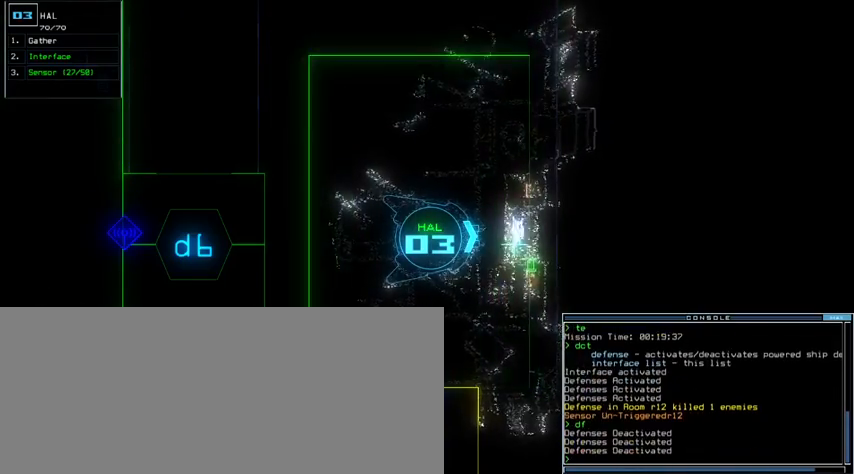
{"keys": [], "events": [[67, "space", "up"], [400, "backspace", "down"], [467, "backspace", "up"]]}
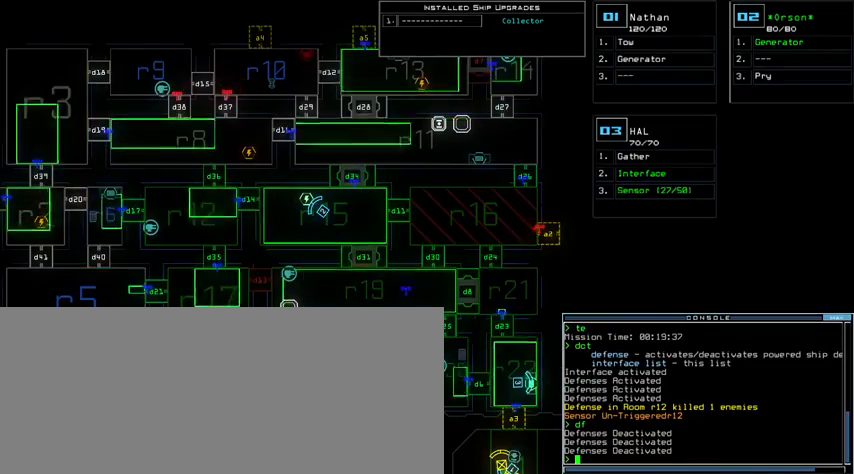
{"keys": ["down", "left"]}
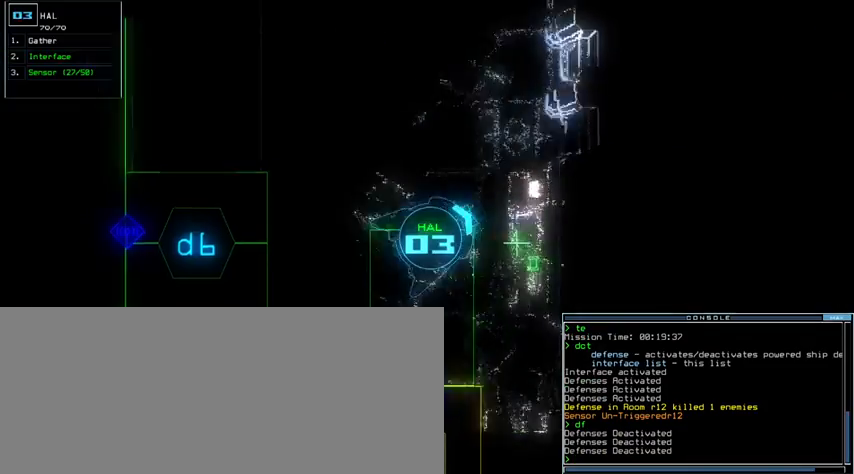
{"keys": ["down", "left"], "events": [[200, "left", "up"], [333, "a", "down"], [400, "left", "down"], [400, "r", "down"], [467, "a", "up"], [467, "r", "up"]]}
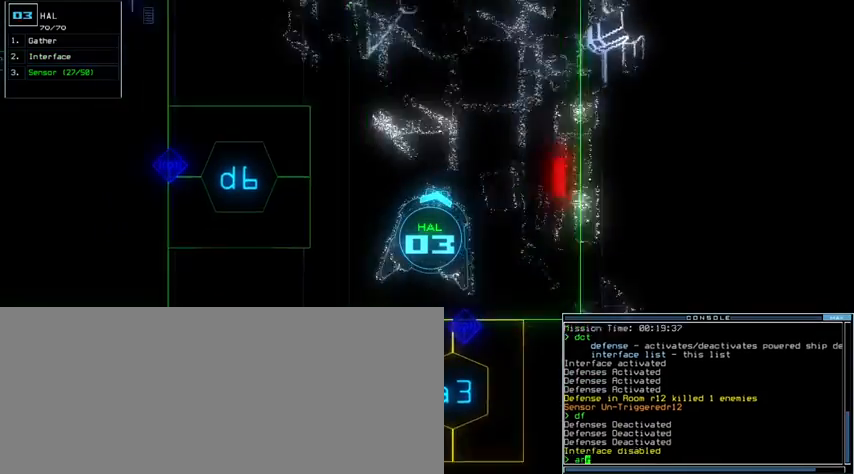
{"keys": ["down"], "events": [[33, "left", "up"], [67, "return", "down"], [133, "return", "up"]]}
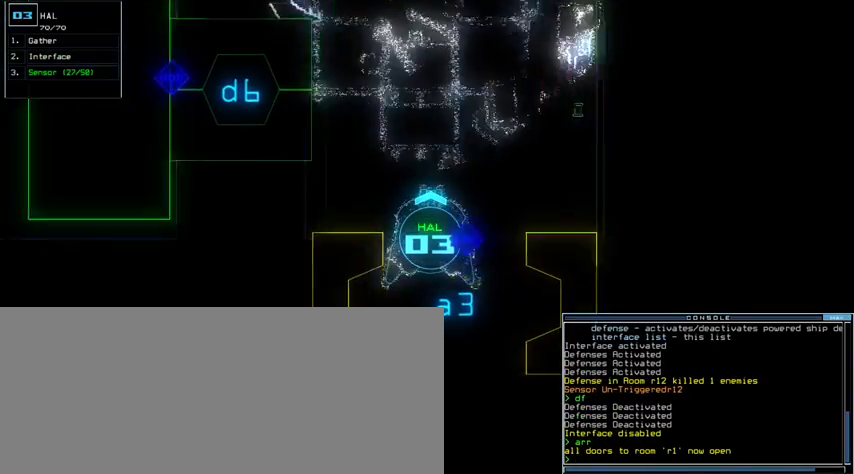
{"keys": ["down"], "events": []}